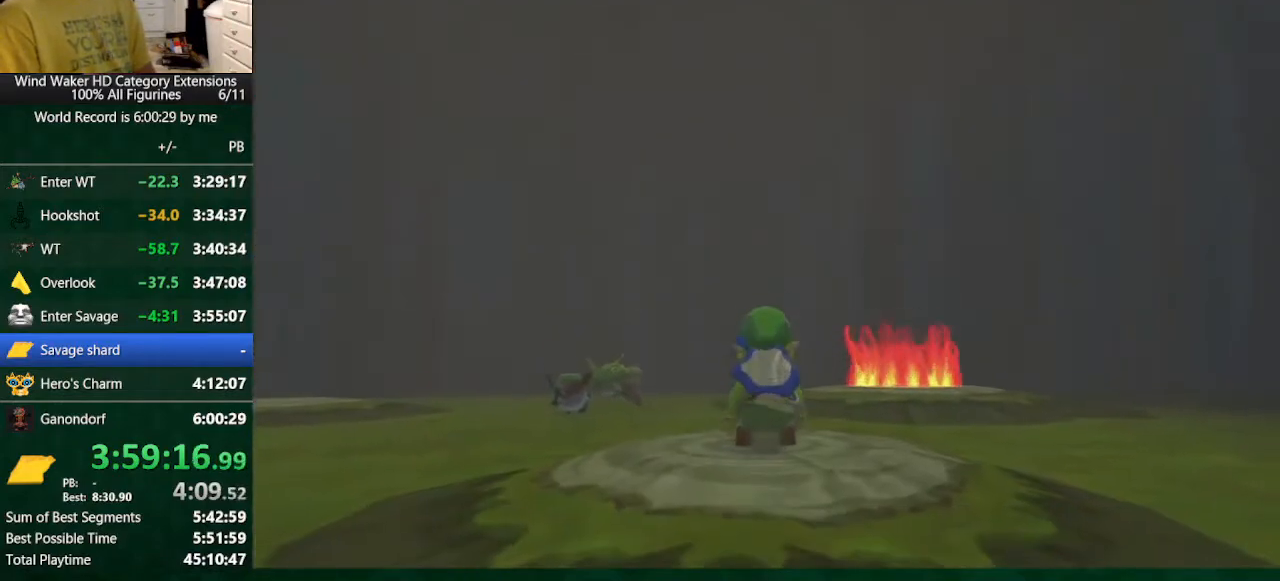
Gameplay with a controller (Nintendo layout); each line is a JSON object with the inputs held at the frame after it. "button_events" lists button changes between this image and that frame as [ms after this image, input, new state], when the widget could be followed in between (sticks are given only as held states). Not read: L3 R3 TOUCHPAD.
{"buttons": ["Y"], "left_stick": "up", "right_stick": "center", "button_events": [[333, "Y", "down"]]}
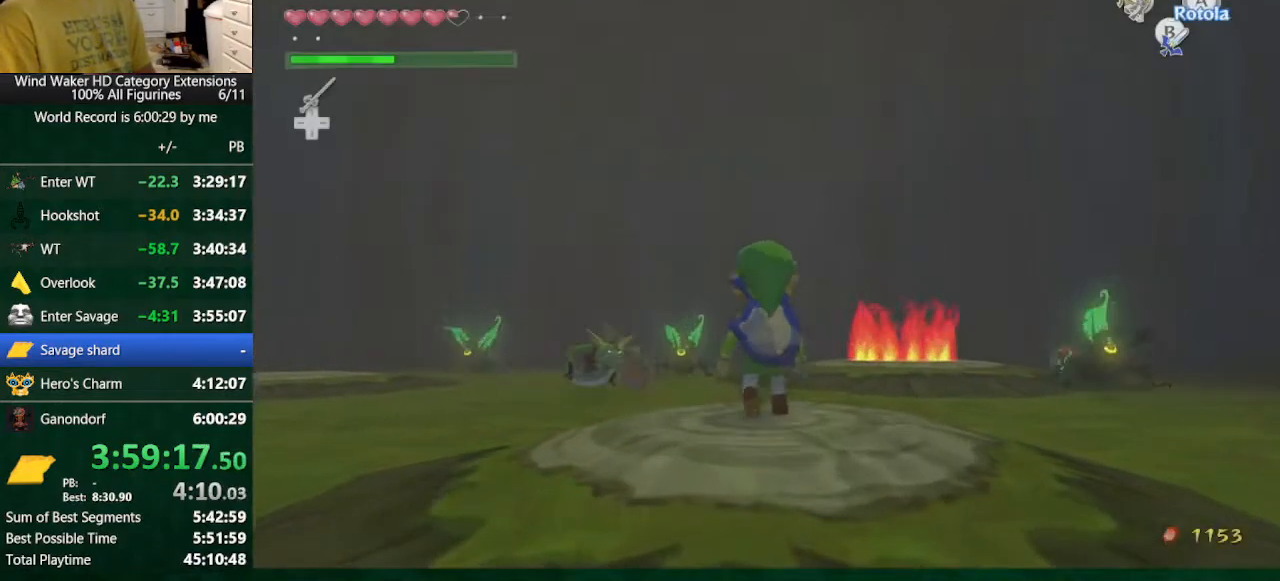
{"buttons": [], "left_stick": "center", "right_stick": "center", "button_events": [[400, "L2", "down"], [400, "Y", "up"], [500, "L2", "up"]]}
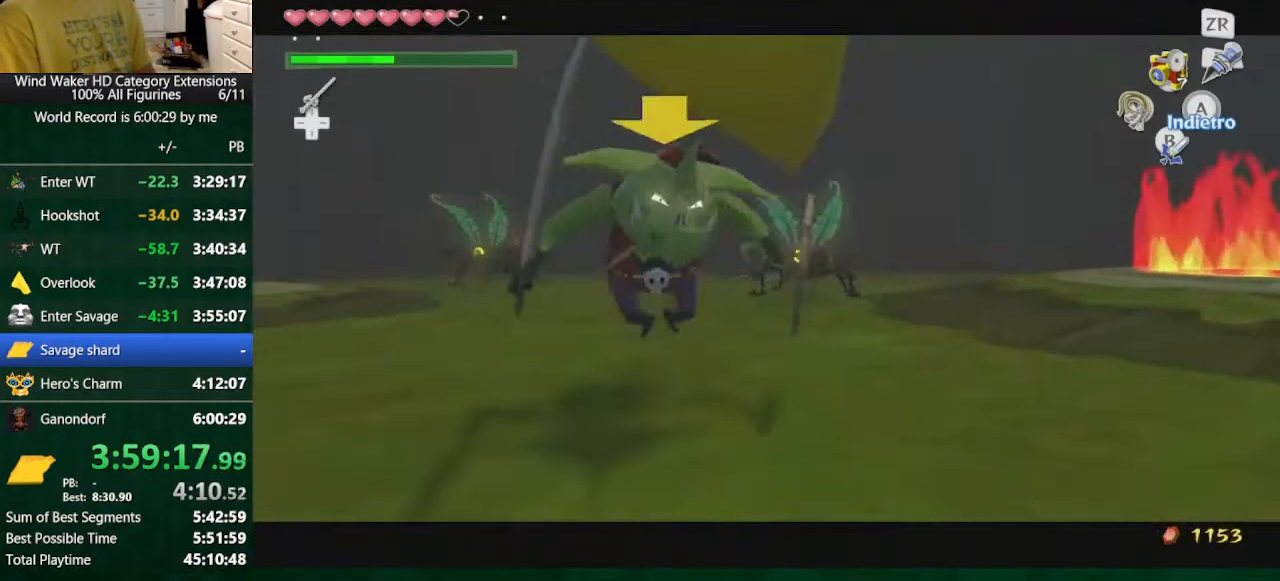
{"buttons": [], "left_stick": "center", "right_stick": "center", "button_events": []}
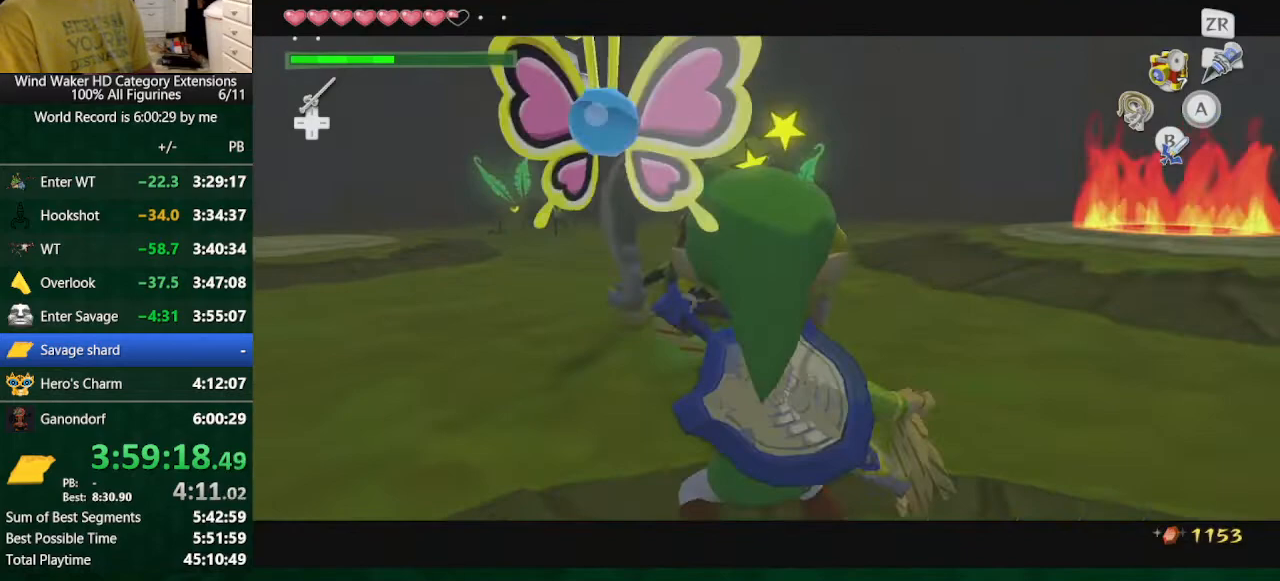
{"buttons": ["START"], "left_stick": "center", "right_stick": "center", "button_events": [[333, "START", "down"], [400, "START", "up"], [467, "START", "down"]]}
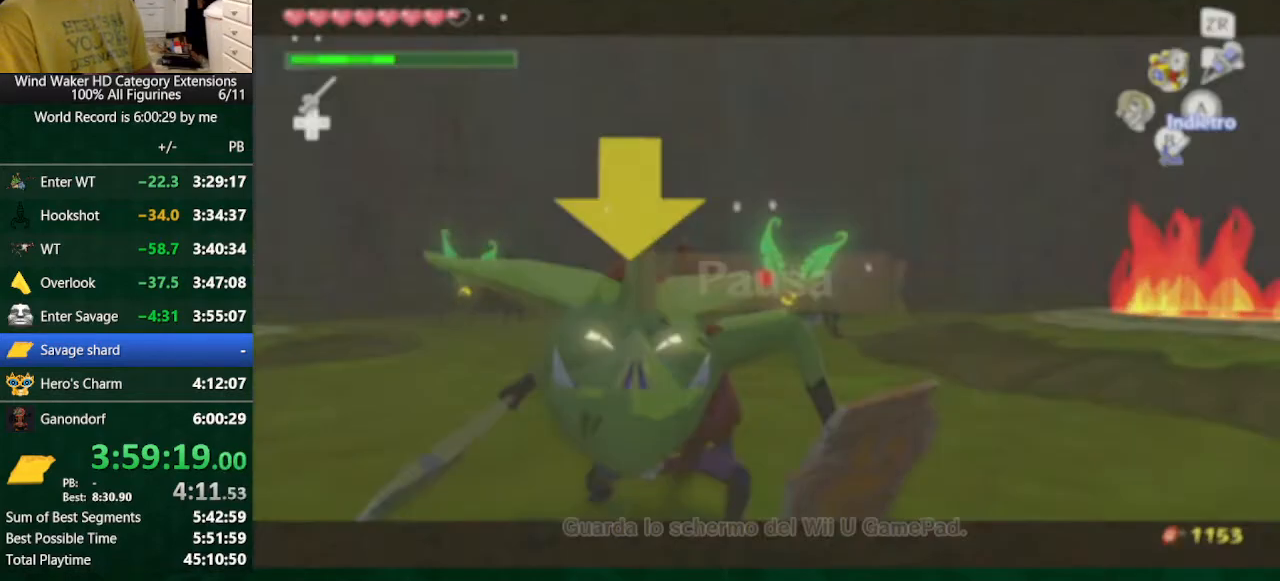
{"buttons": [], "left_stick": "center", "right_stick": "right", "button_events": [[67, "START", "up"]]}
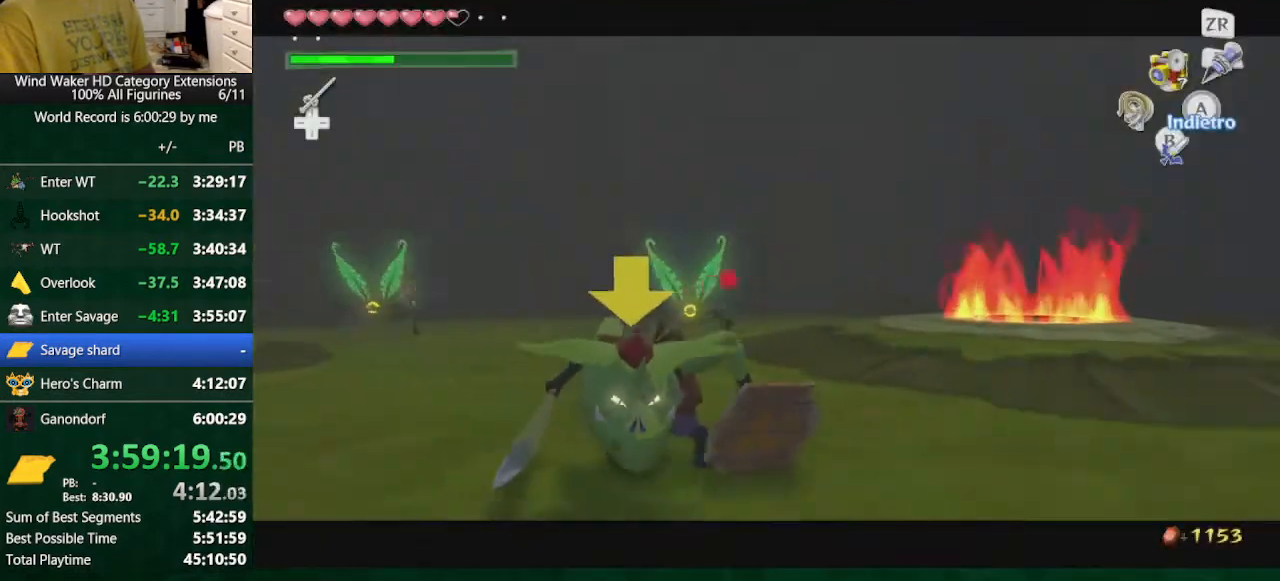
{"buttons": [], "left_stick": "right", "right_stick": "center", "button_events": []}
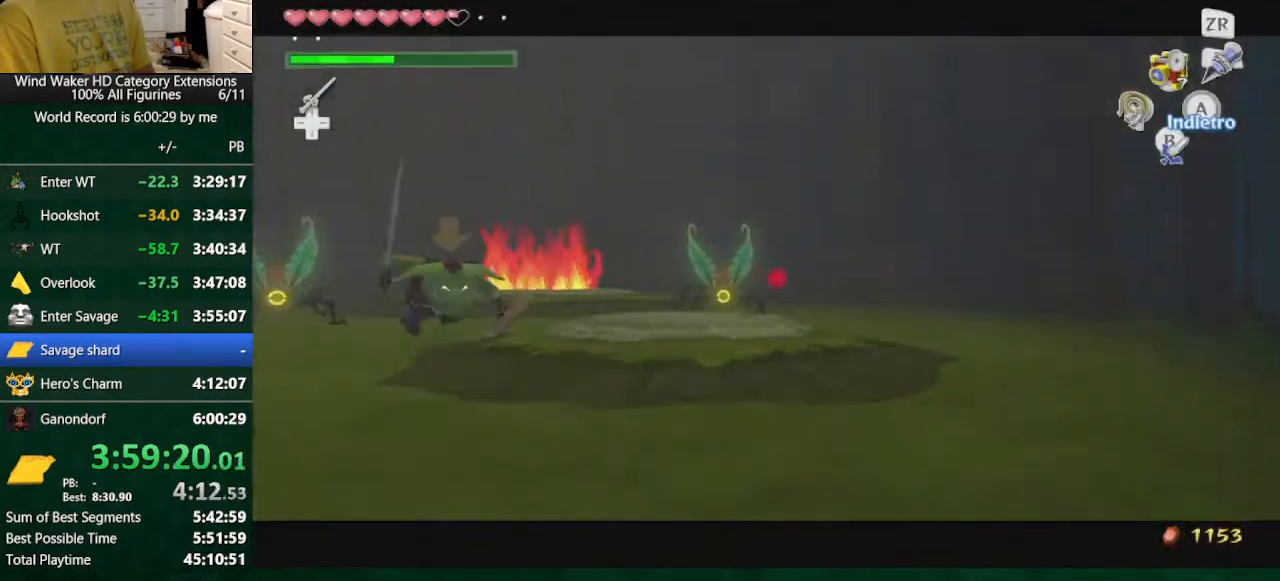
{"buttons": [], "left_stick": "center", "right_stick": "center", "button_events": [[100, "A", "down"], [200, "R1", "down"], [333, "A", "up"], [333, "R1", "up"]]}
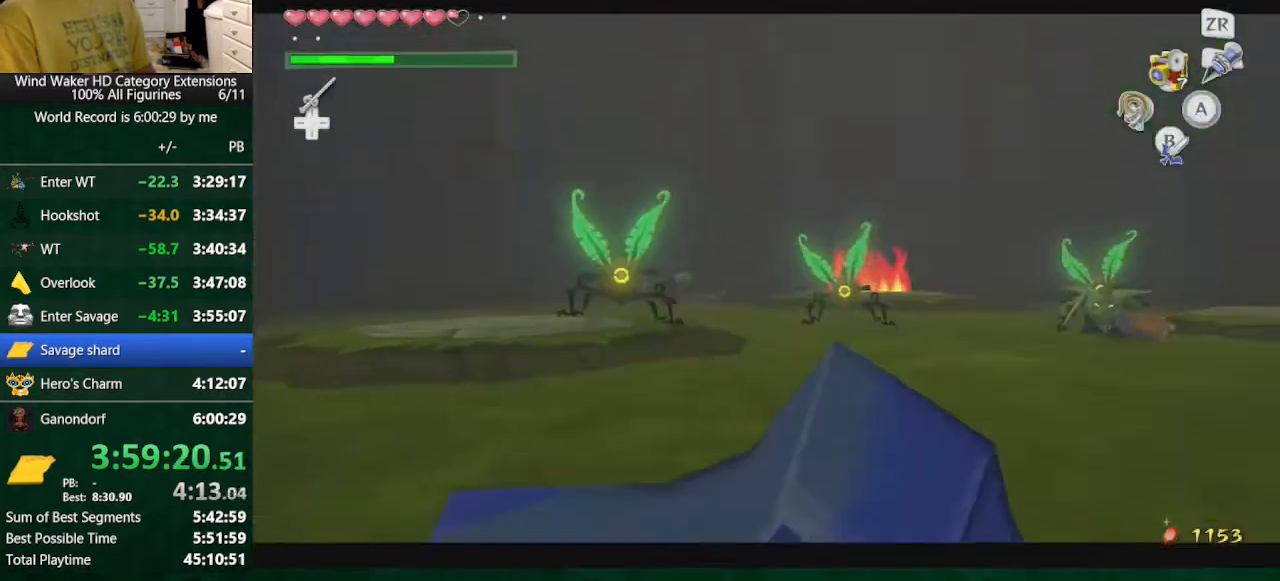
{"buttons": ["START"], "left_stick": "down", "right_stick": "center", "button_events": [[233, "START", "down"], [333, "START", "up"], [433, "START", "down"]]}
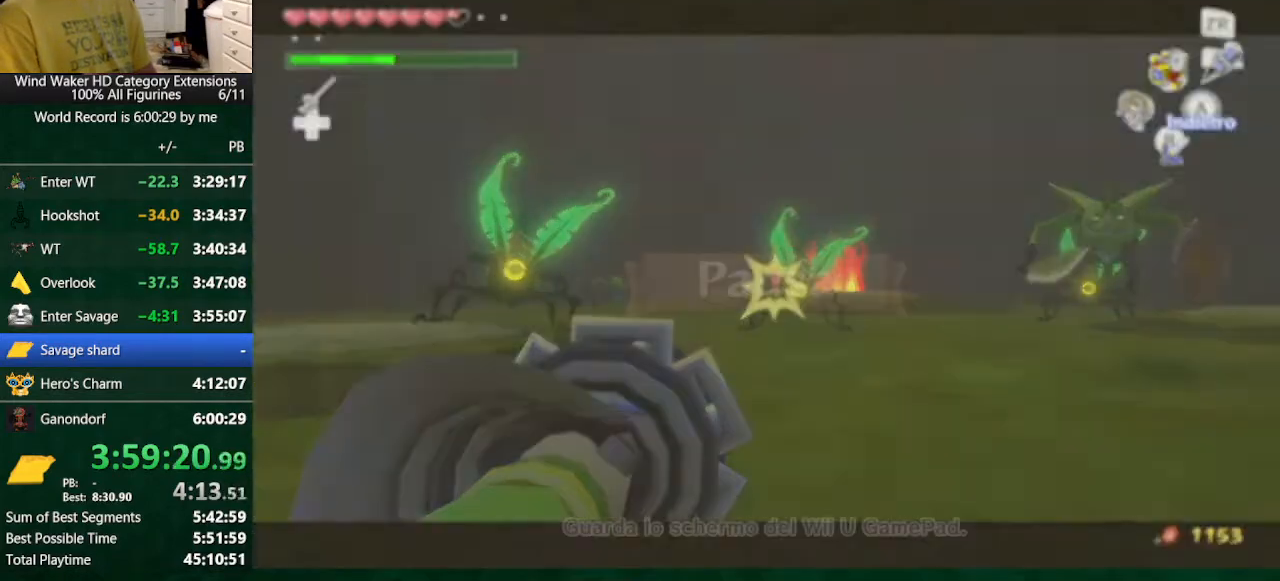
{"buttons": [], "left_stick": "center", "right_stick": "center", "button_events": [[33, "START", "up"]]}